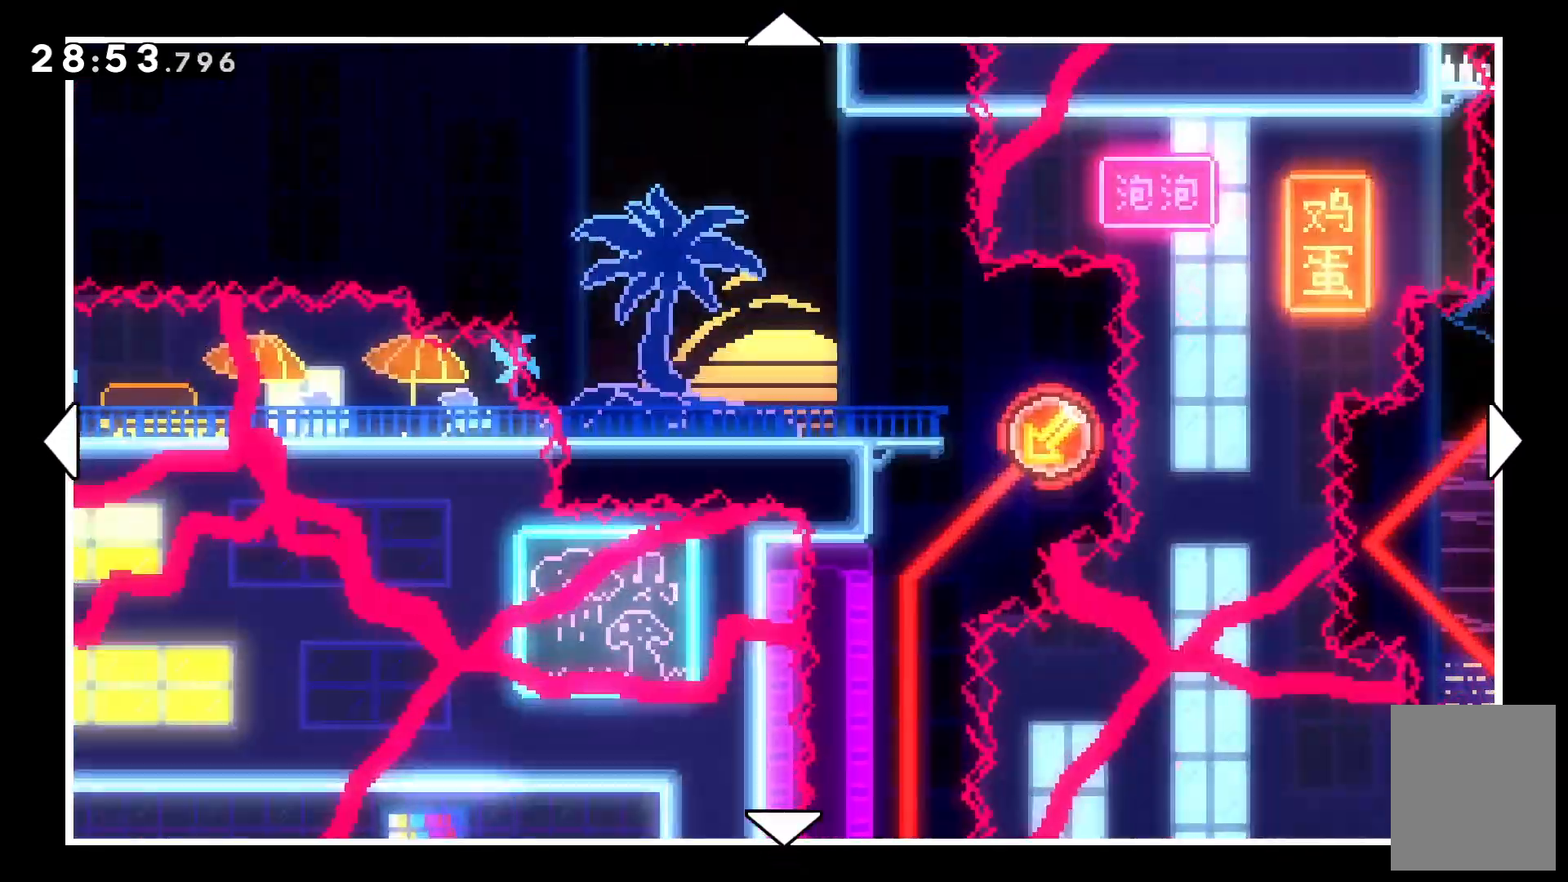
Gameplay with keyboard; each line is a JSON object with the keys held at the frame after it. "events" lists presses ("down") and releases ("up") of "c", "down", "escape", "left", "right", "tilde", "up", "x" and "z" between this image and that frame as [ms after this image, input, new state], when the widget could be followed in between. No other keys are recorded. Mouse input is not recorded.
{"keys": ["left"], "events": [[100, "up", "up"]]}
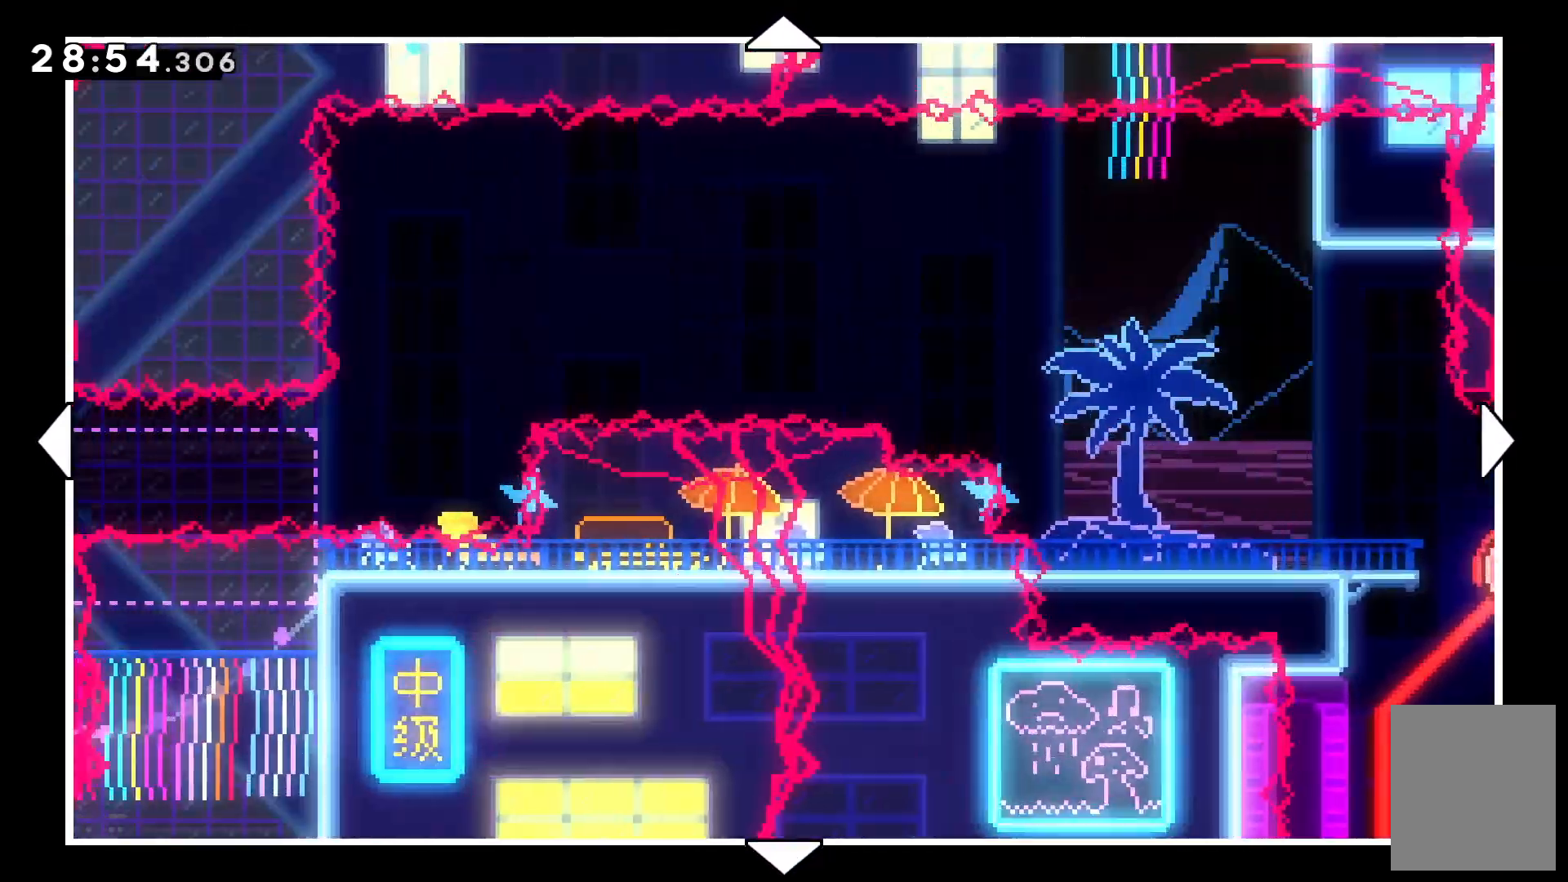
{"keys": ["left"], "events": []}
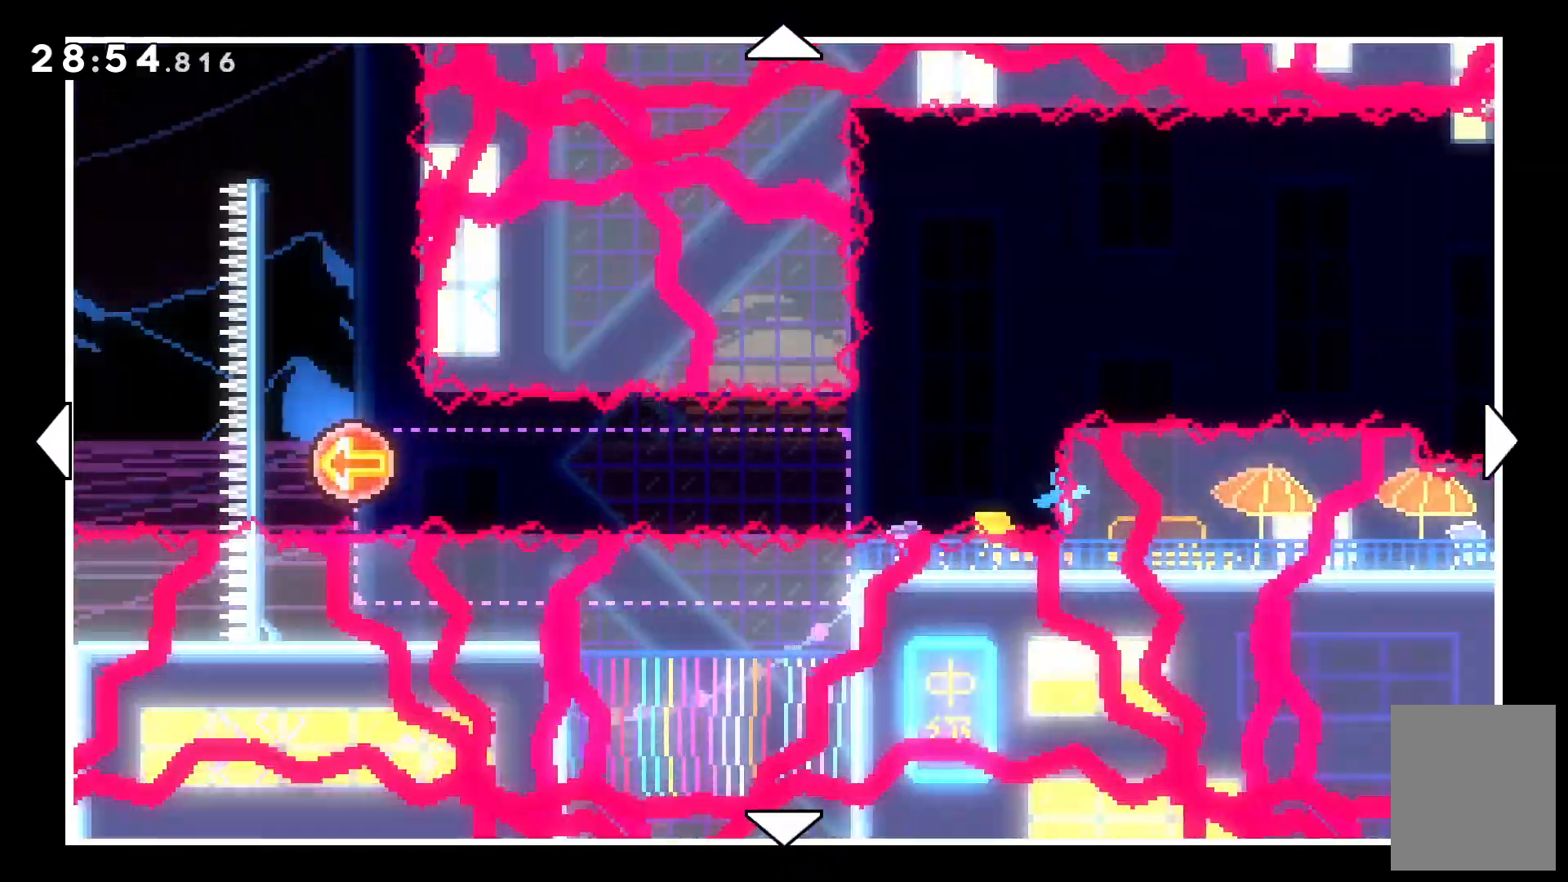
{"keys": ["up"]}
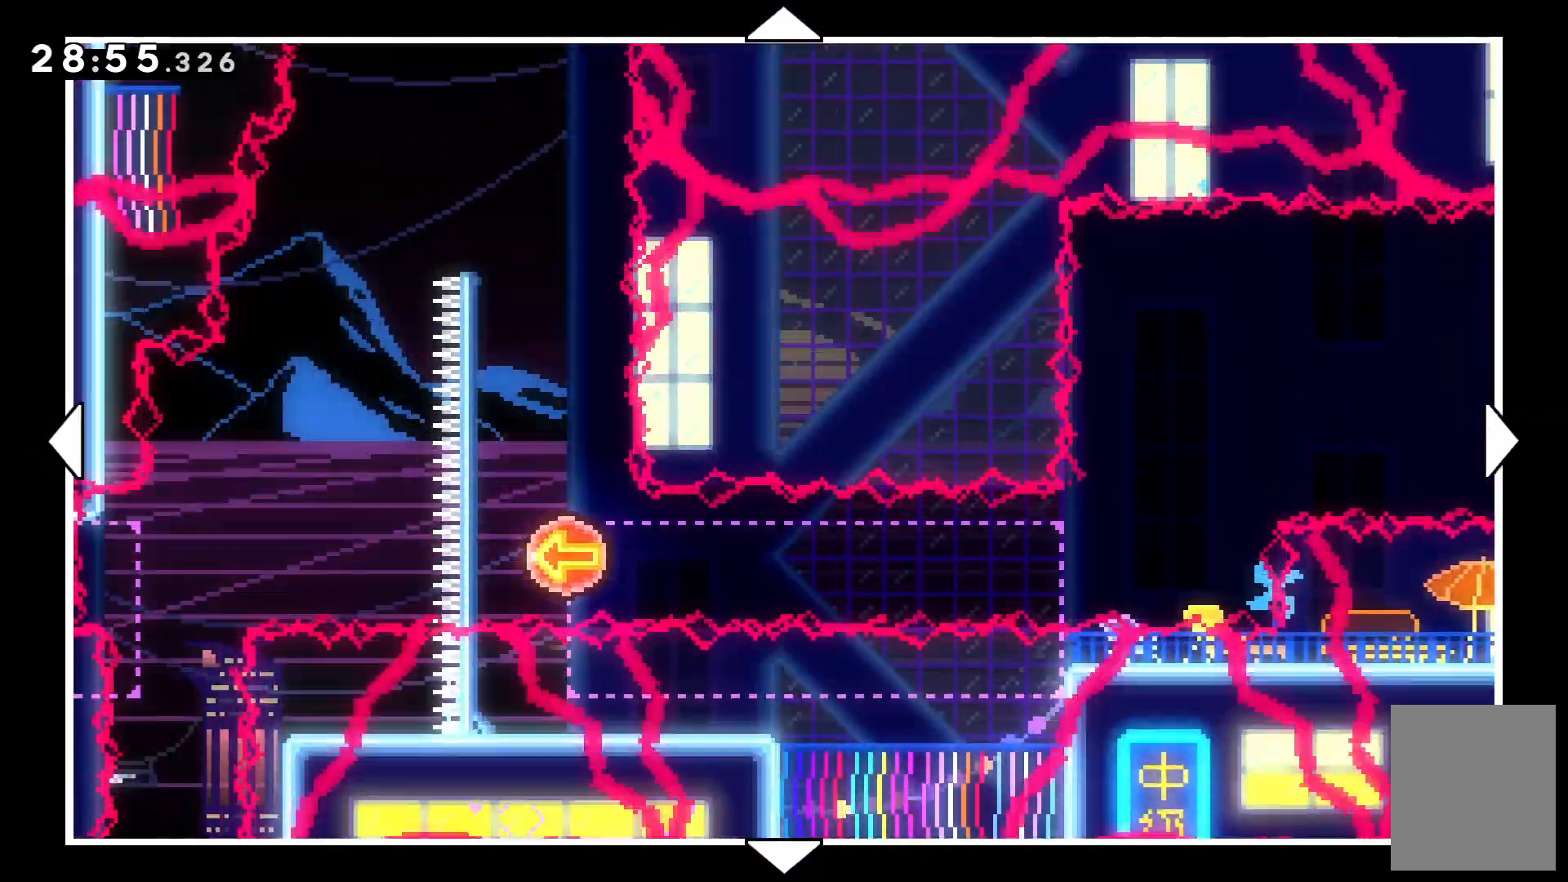
{"keys": ["left", "up"], "events": [[67, "up", "up"], [167, "up", "down"], [200, "left", "down"], [334, "up", "up"], [500, "up", "down"]]}
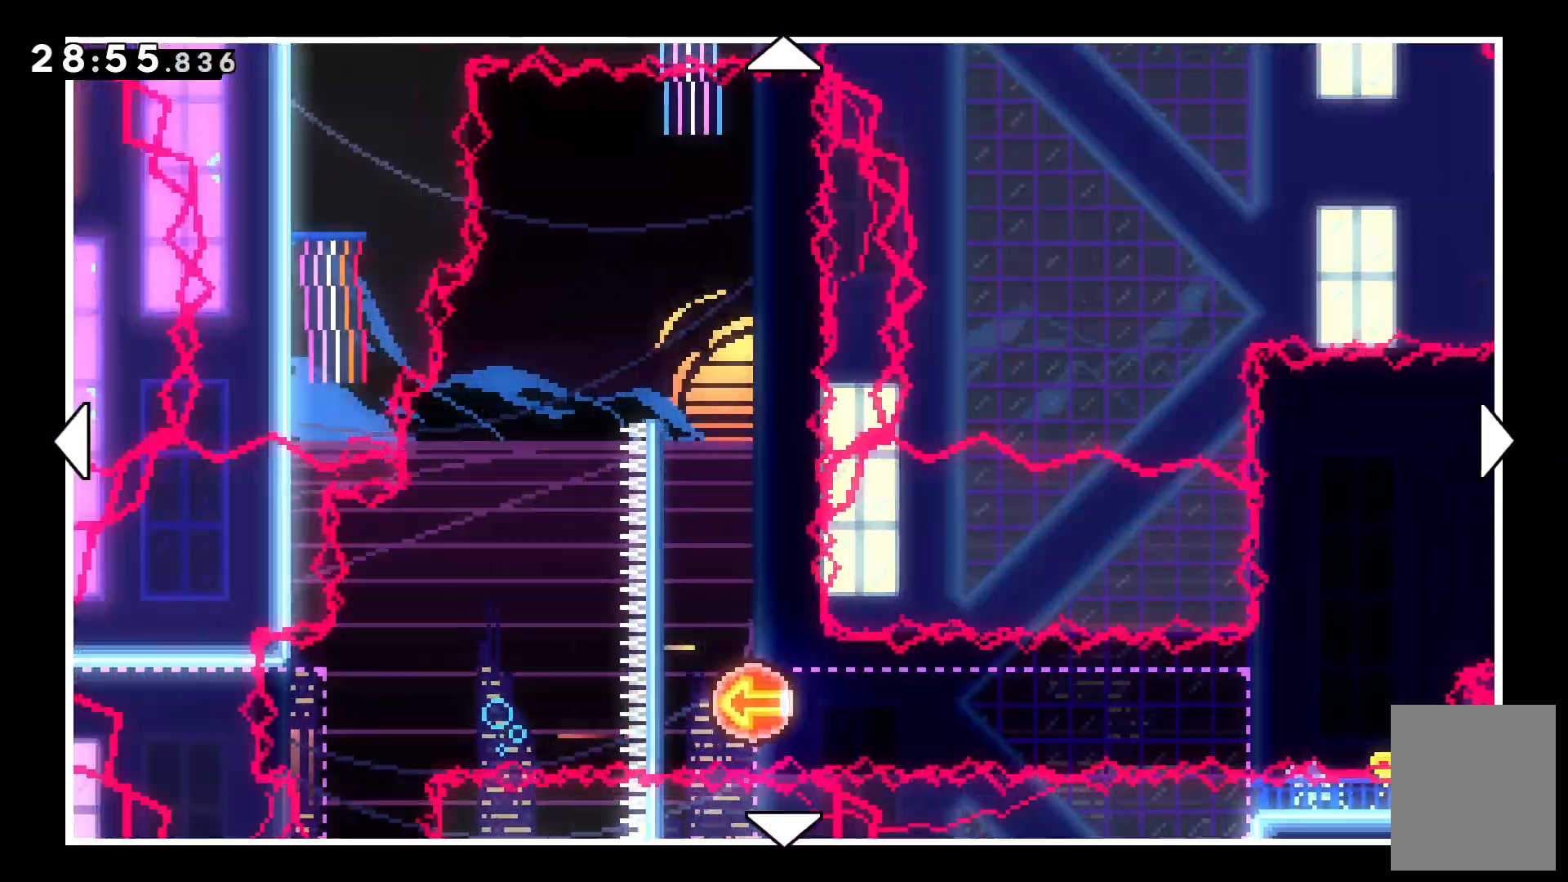
{"keys": ["up"], "events": [[134, "left", "up"], [167, "left", "down"], [234, "left", "up"]]}
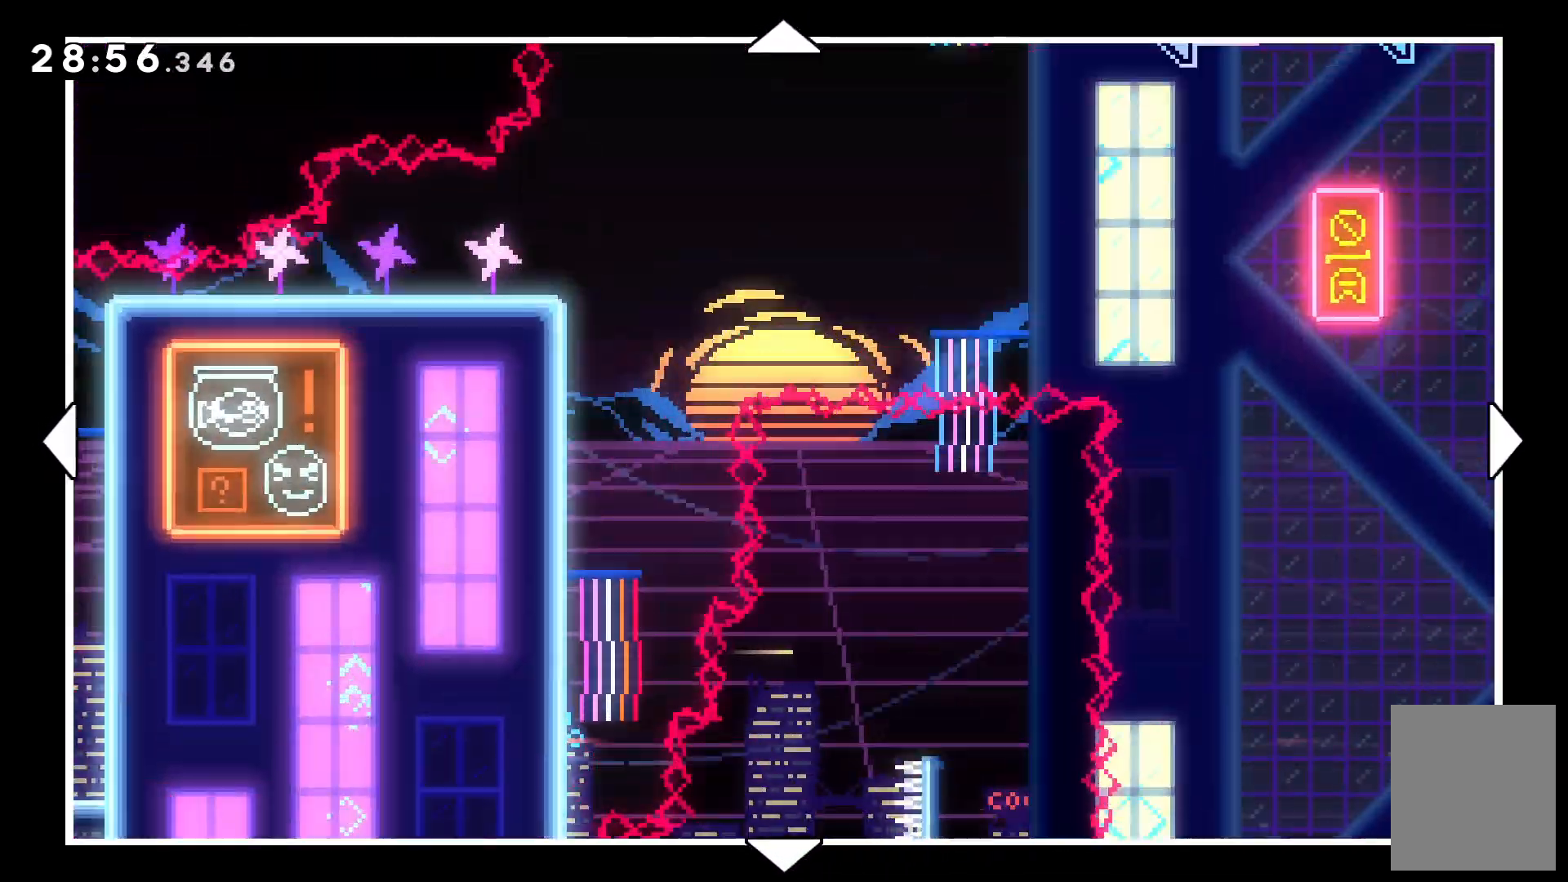
{"keys": [], "events": [[167, "up", "up"]]}
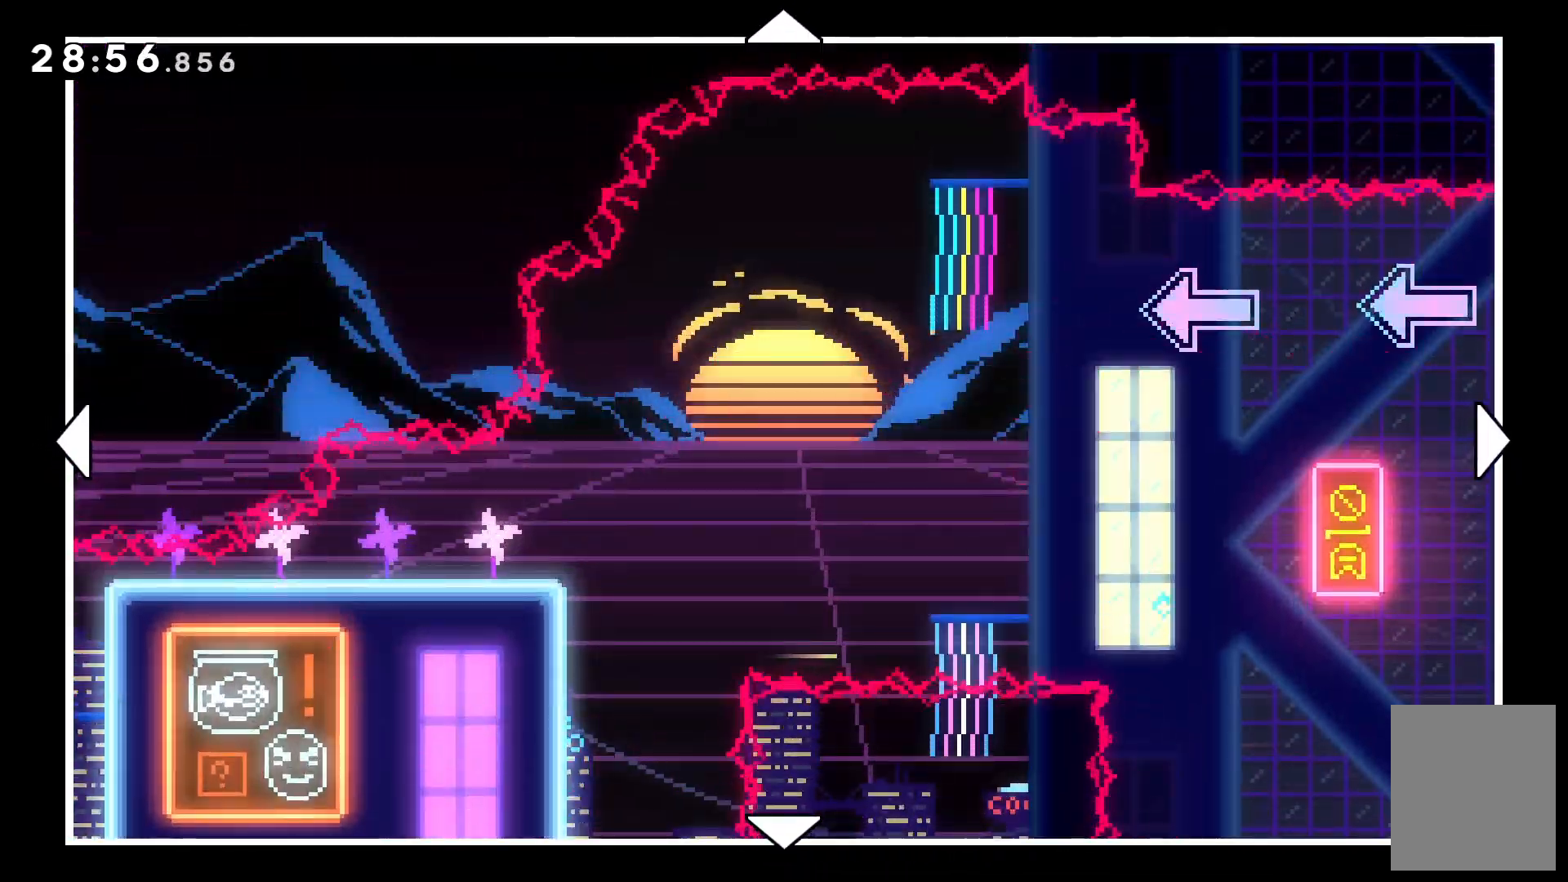
{"keys": ["down", "right"], "events": [[134, "down", "down"], [367, "right", "down"]]}
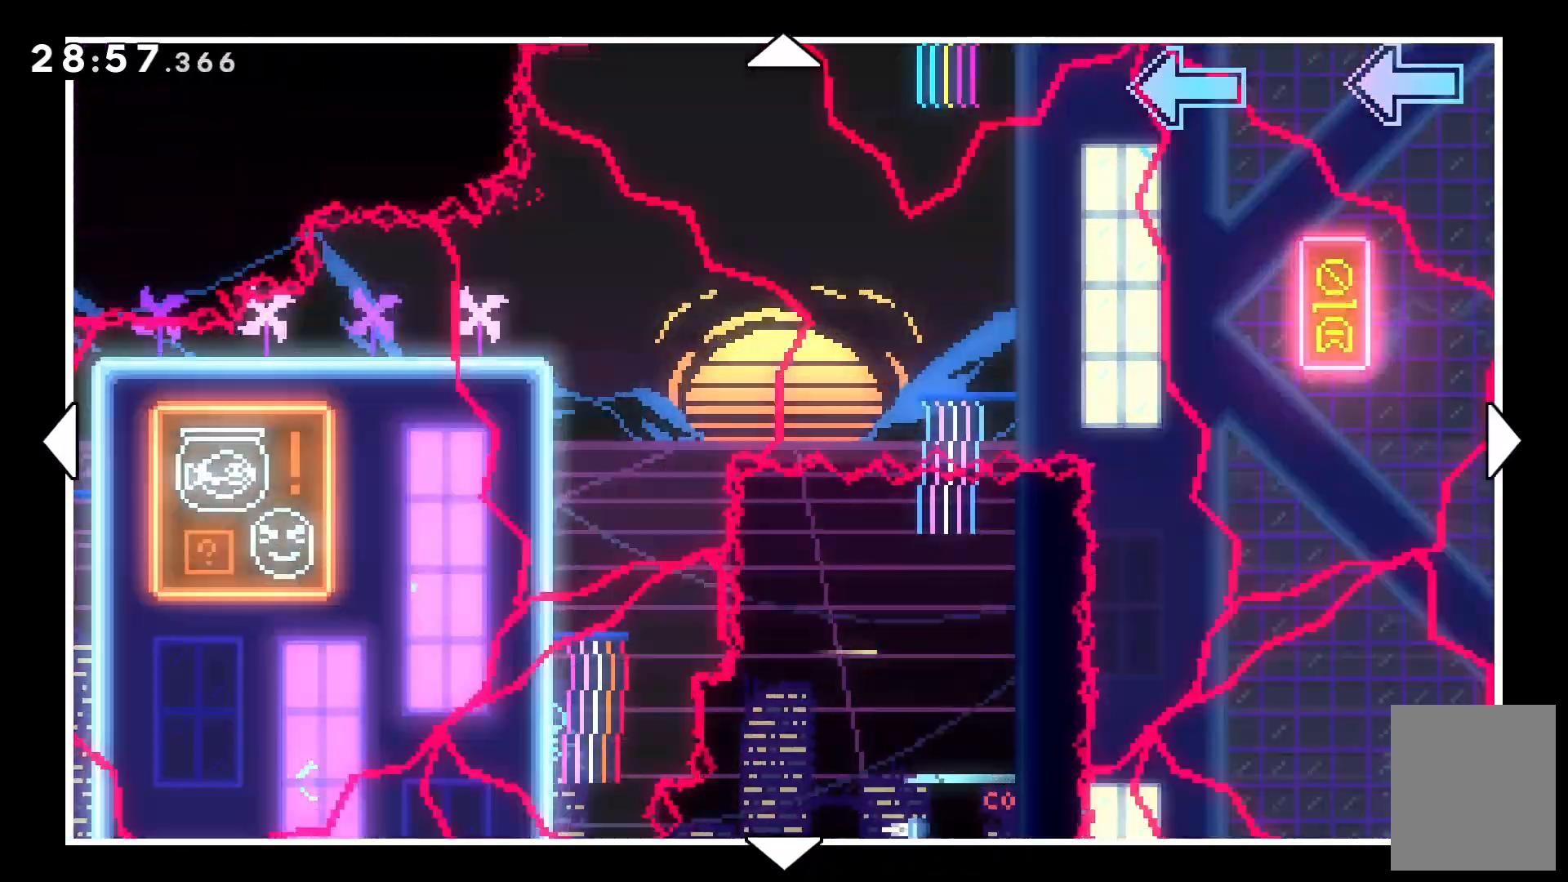
{"keys": ["down", "right"]}
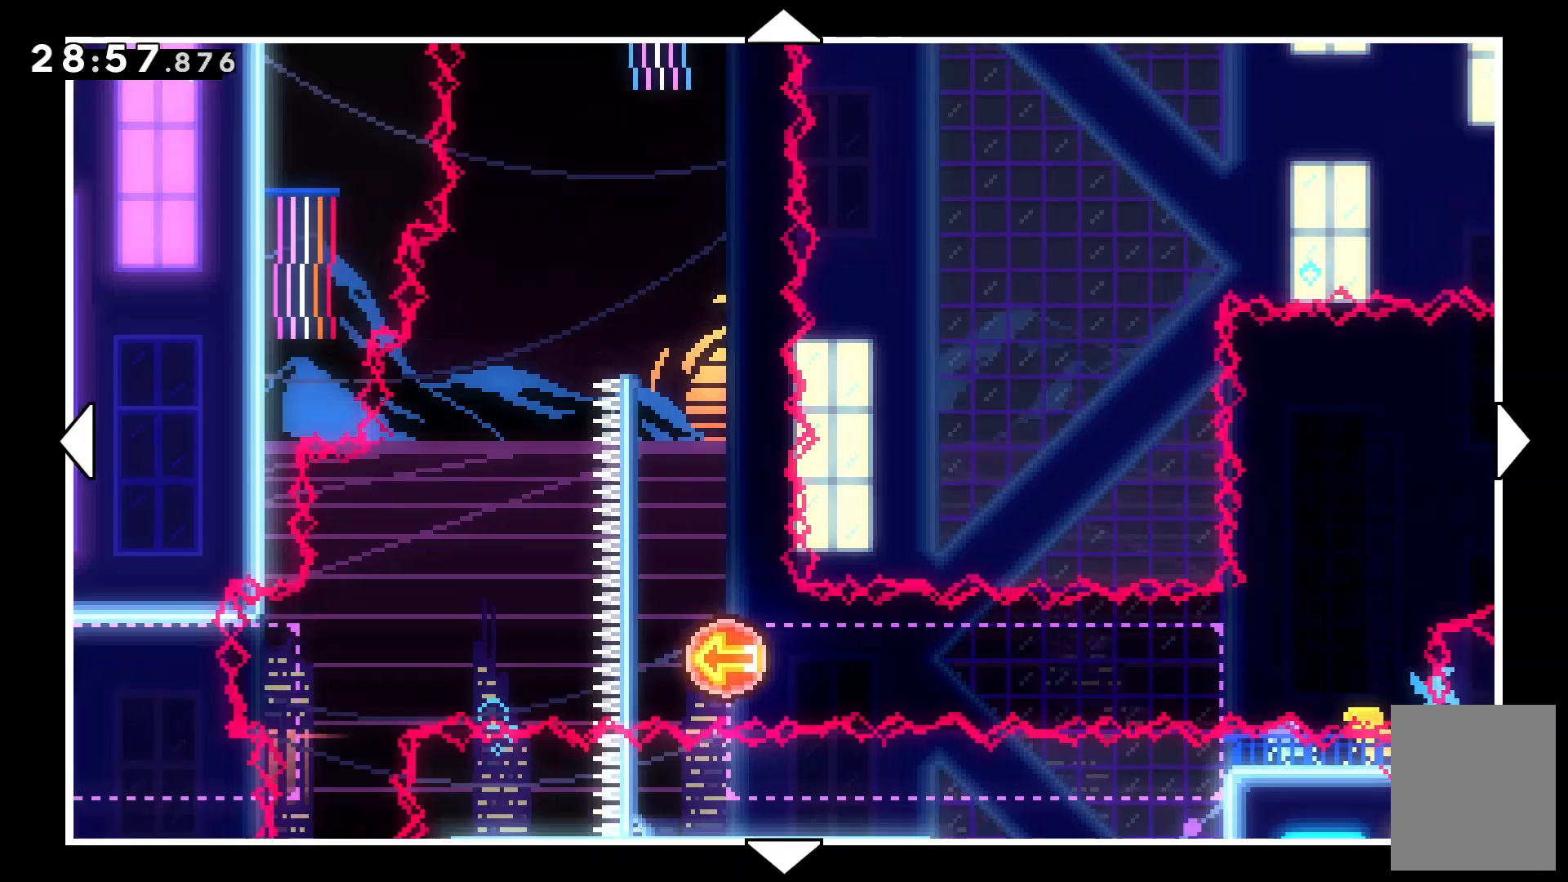
{"keys": ["right"]}